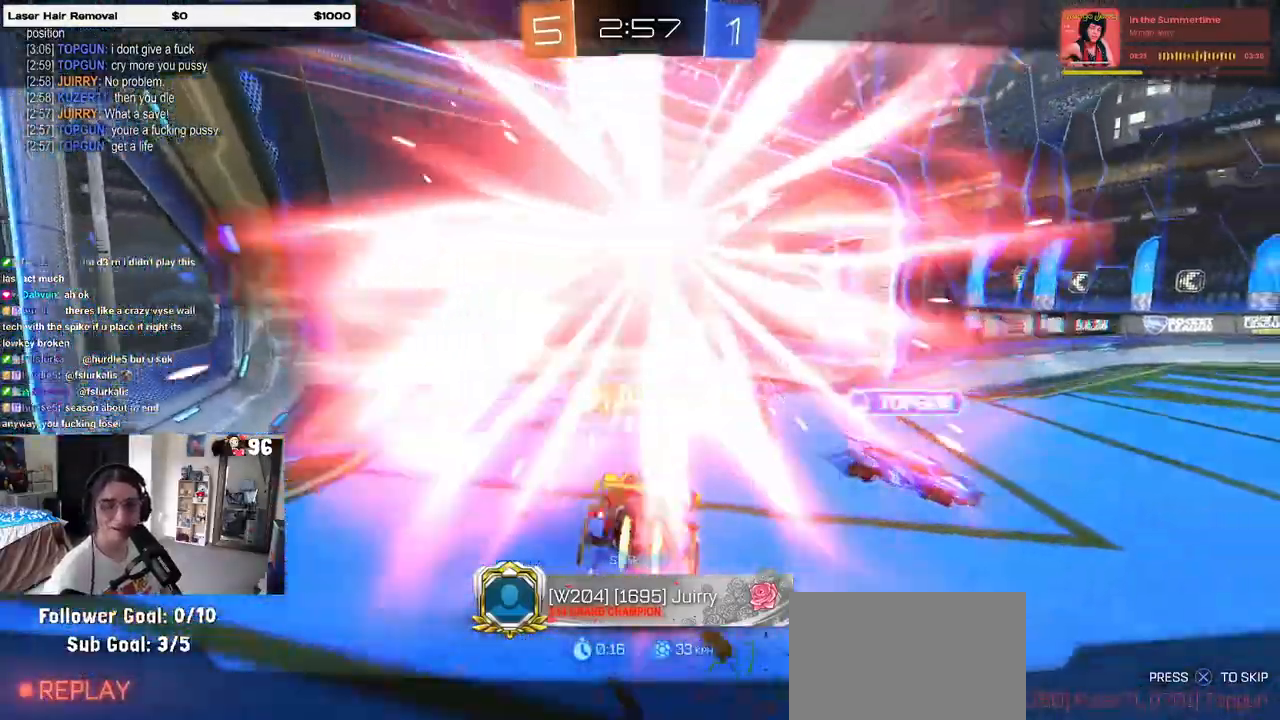
Gameplay with a controller (PlayStation layout); each line is a JSON object with the inputs held at the frame after it. "events" lists button and stick changes between this image and that frame as [ms after this image, input, new state], when the widget could be followed in between.
{"buttons": [], "left_stick": "center", "right_stick": "center", "events": []}
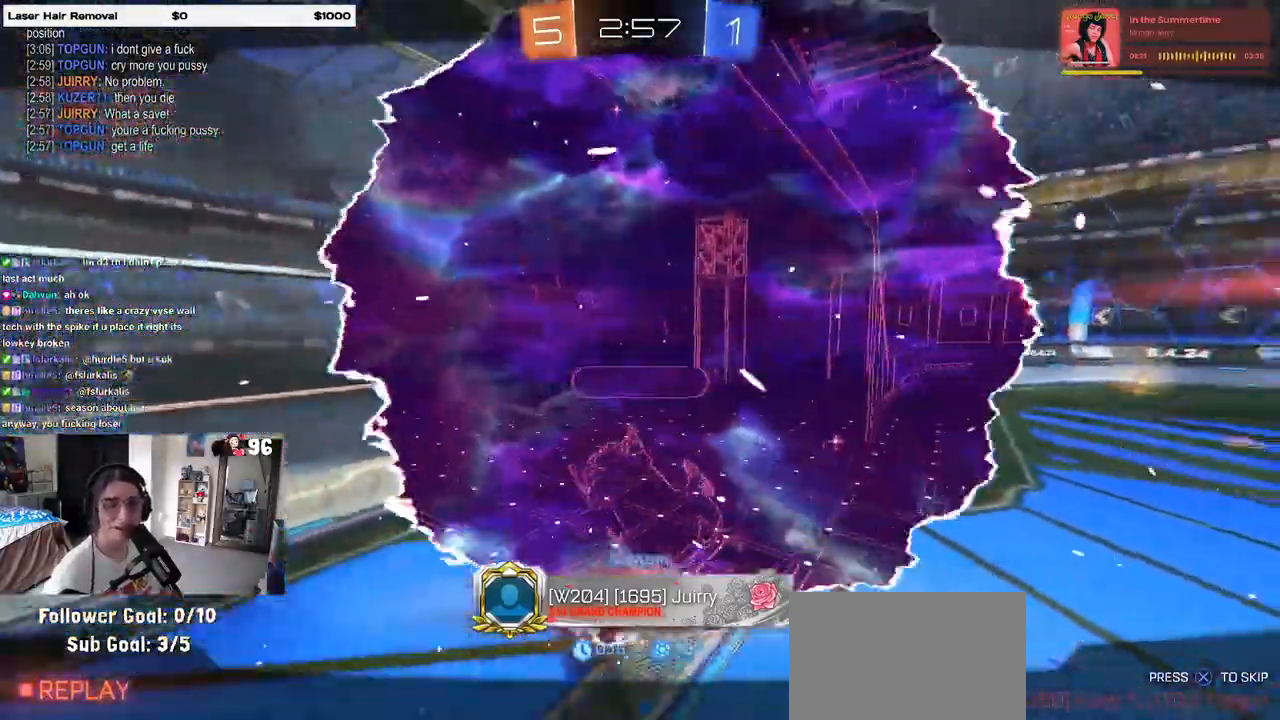
{"buttons": ["CROSS"], "left_stick": "center", "right_stick": "center", "events": [[450, "CROSS", "down"]]}
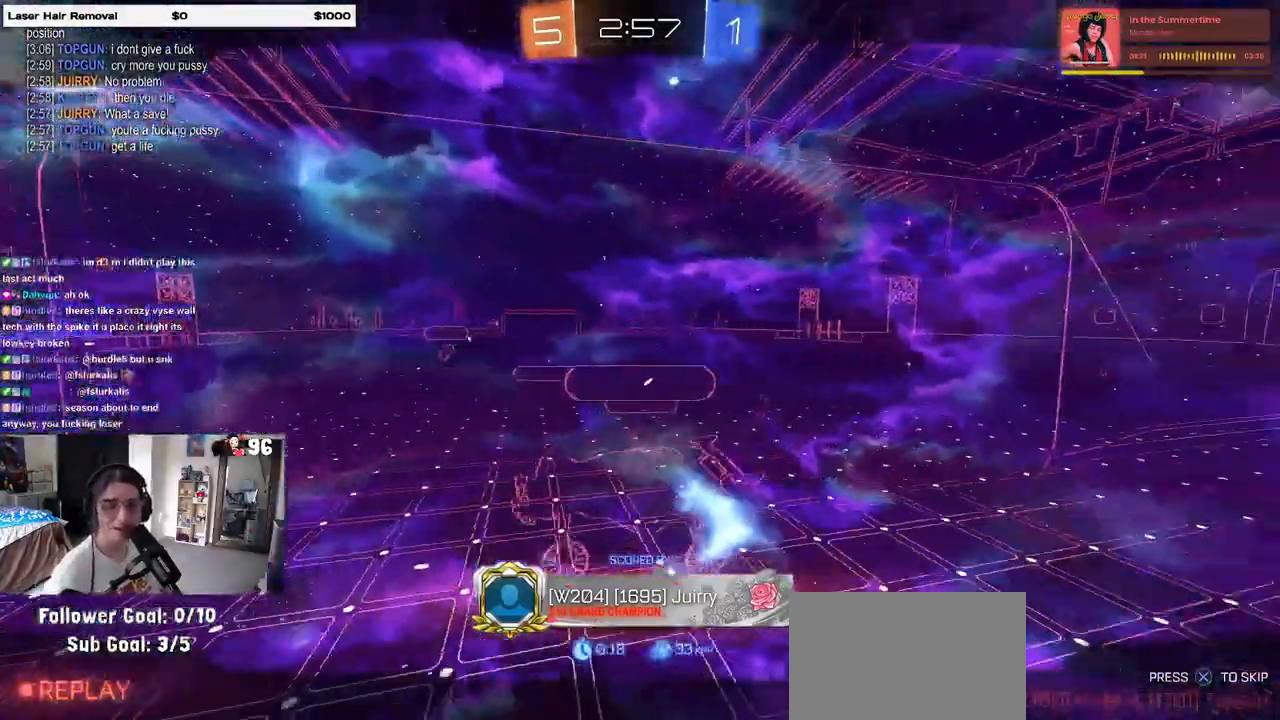
{"buttons": [], "left_stick": "center", "right_stick": "center", "events": [[133, "CROSS", "up"], [217, "CROSS", "down"], [367, "CROSS", "up"]]}
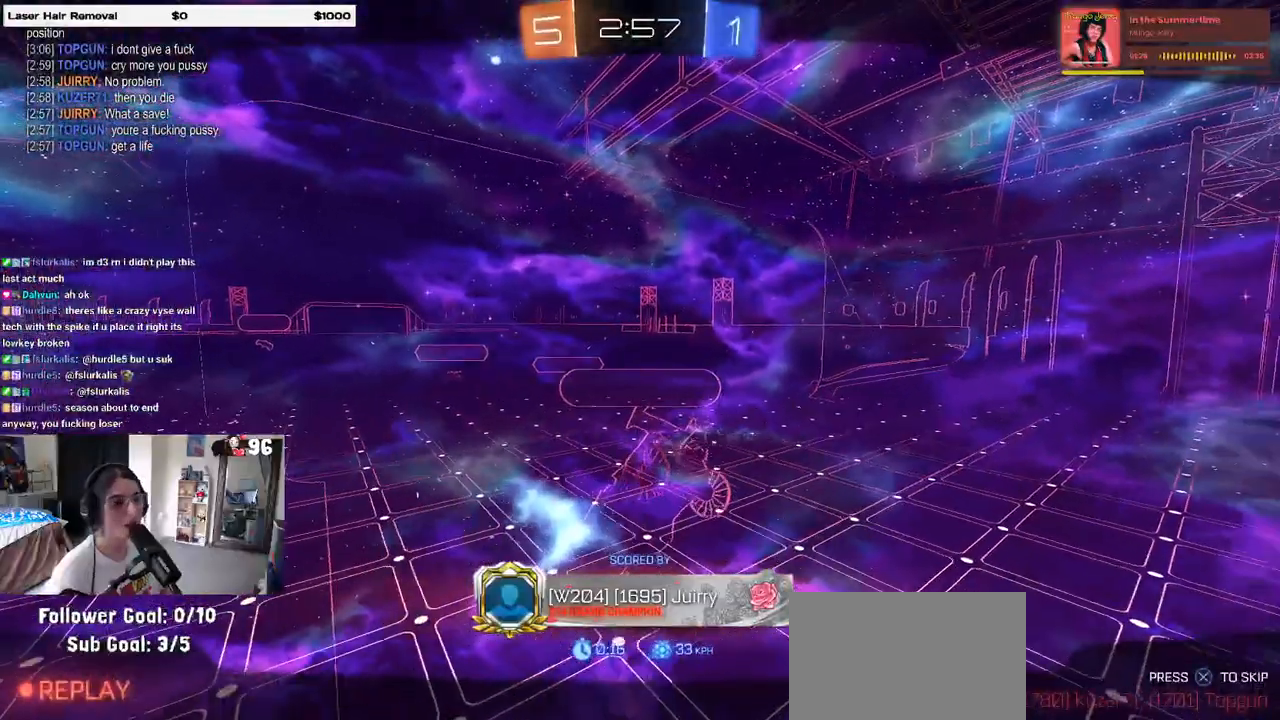
{"buttons": [], "left_stick": "center", "right_stick": "center", "events": []}
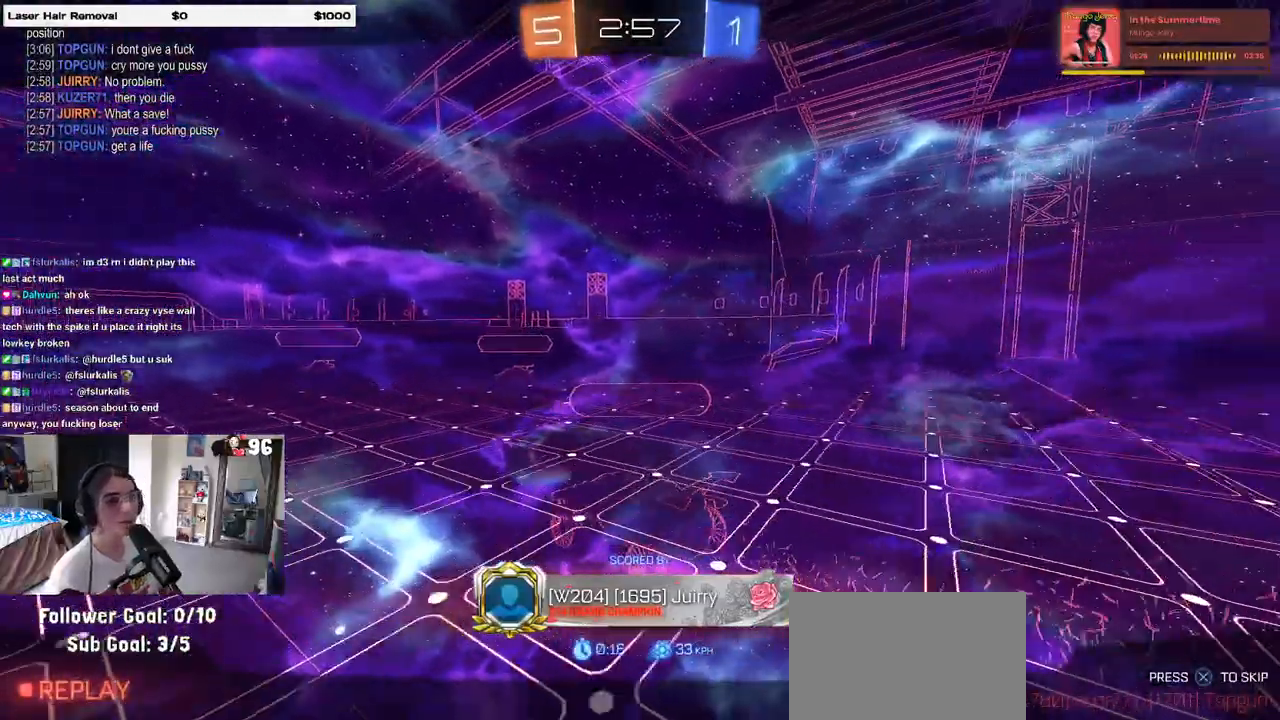
{"buttons": [], "left_stick": "center", "right_stick": "center", "events": []}
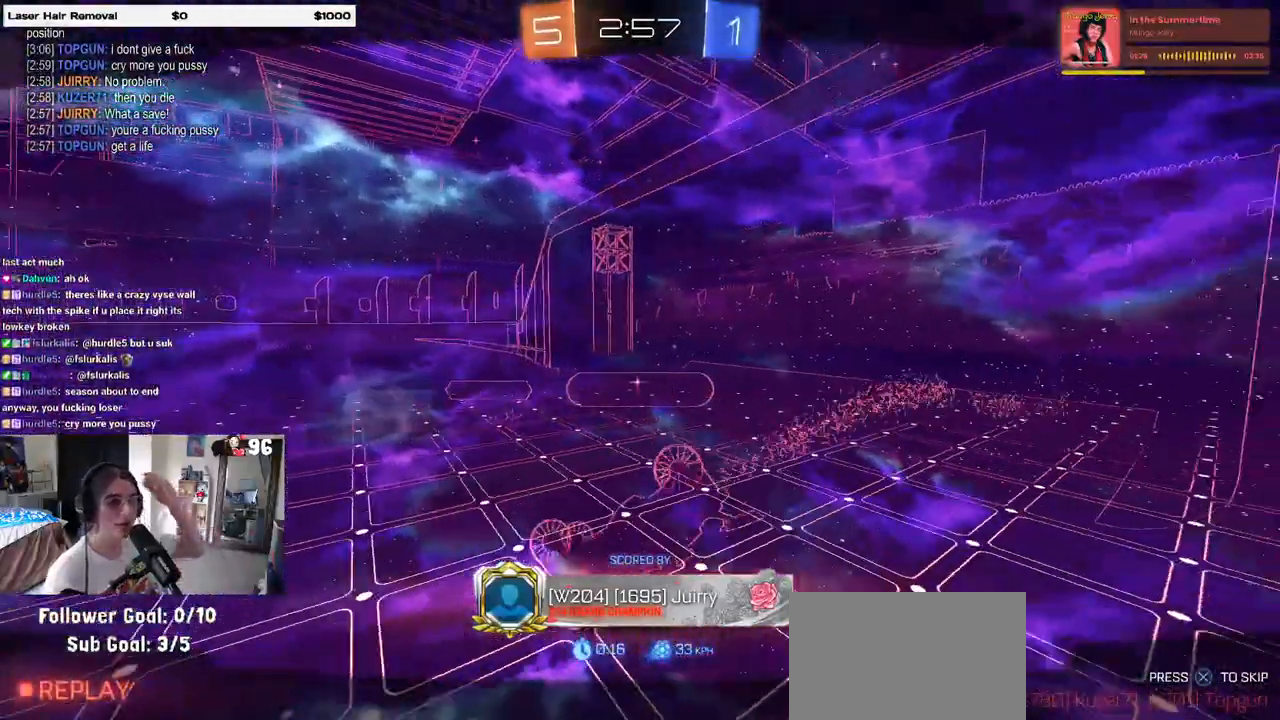
{"buttons": [], "left_stick": "center", "right_stick": "center", "events": []}
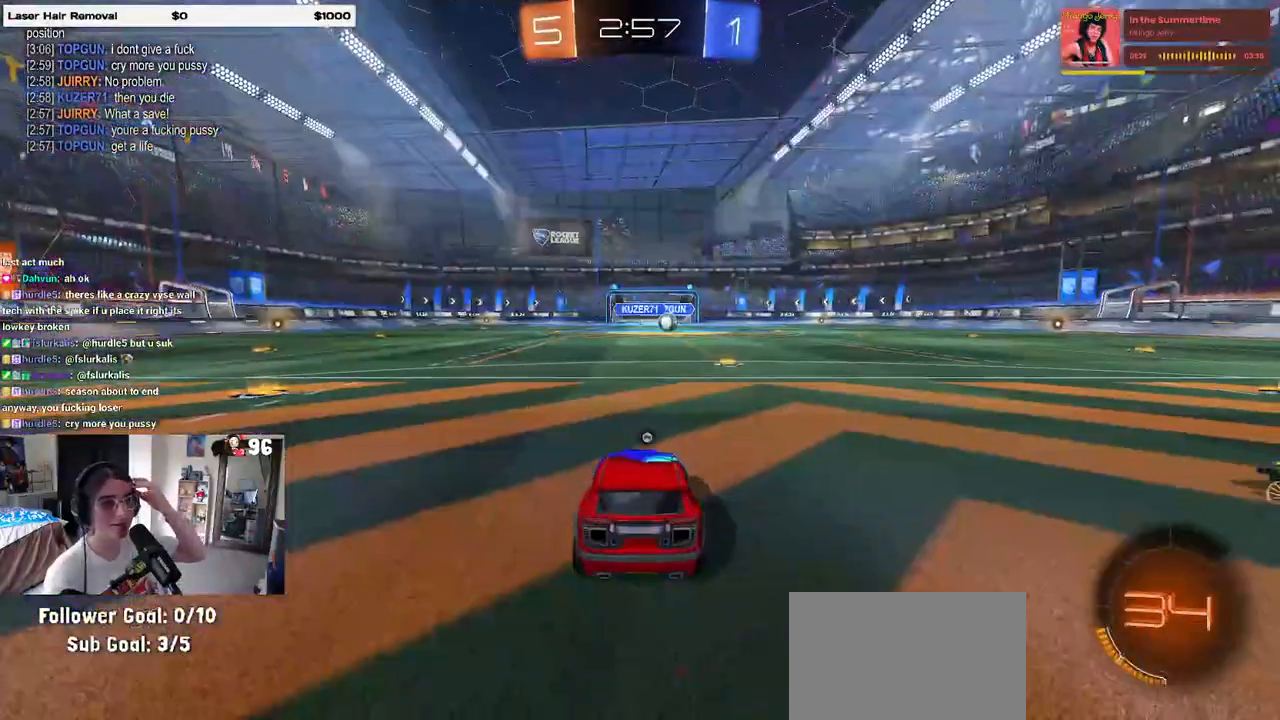
{"buttons": [], "left_stick": "center", "right_stick": "center", "events": []}
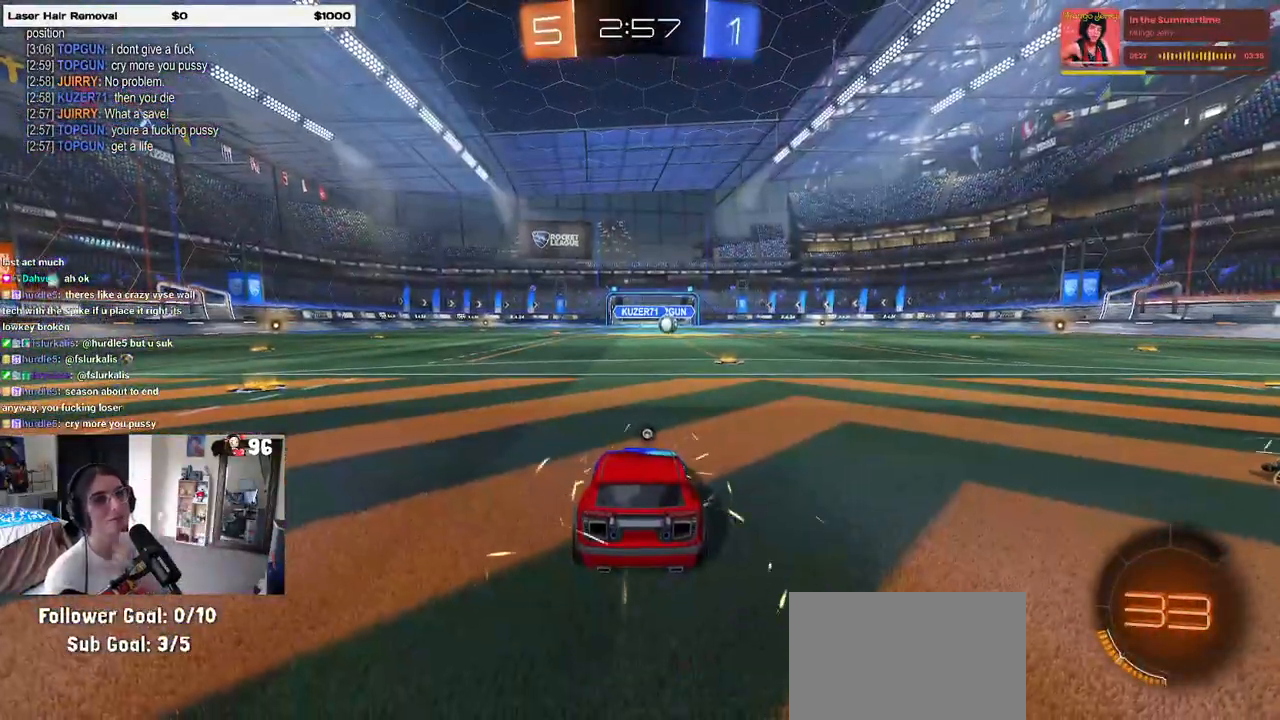
{"buttons": [], "left_stick": "center", "right_stick": "center", "events": []}
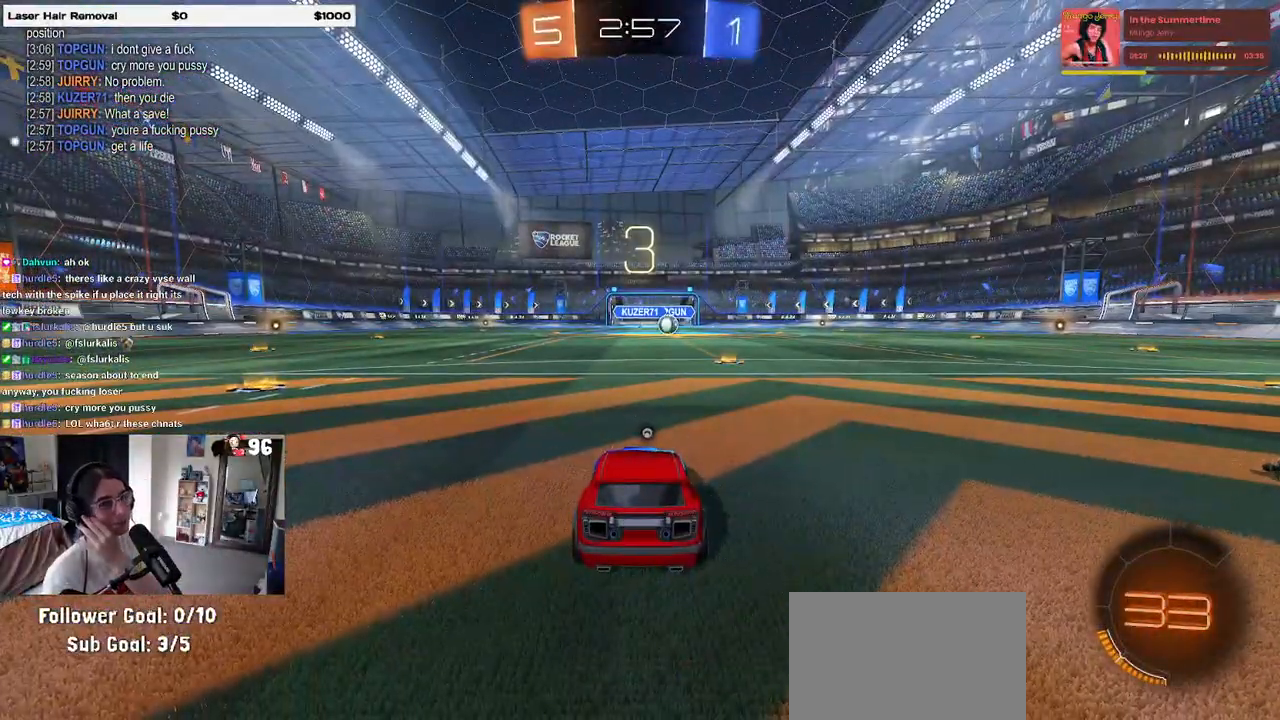
{"buttons": [], "left_stick": "center", "right_stick": "center", "events": []}
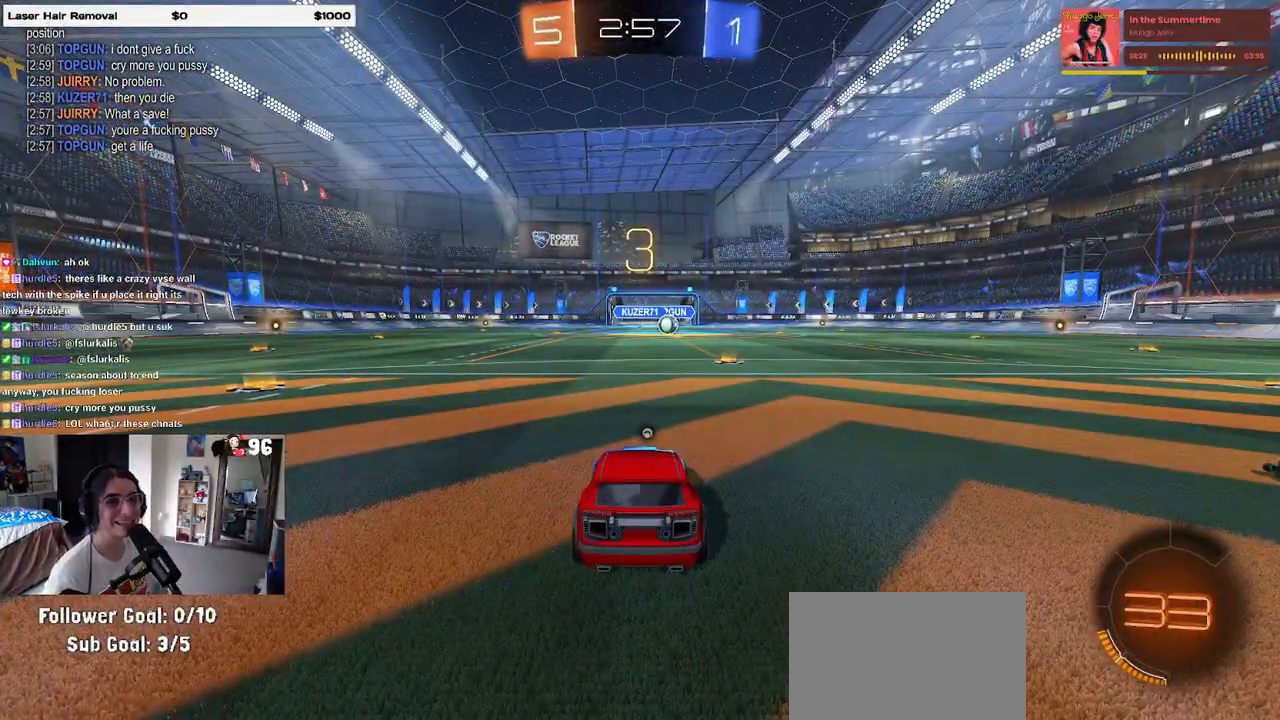
{"buttons": [], "left_stick": "center", "right_stick": "center", "events": []}
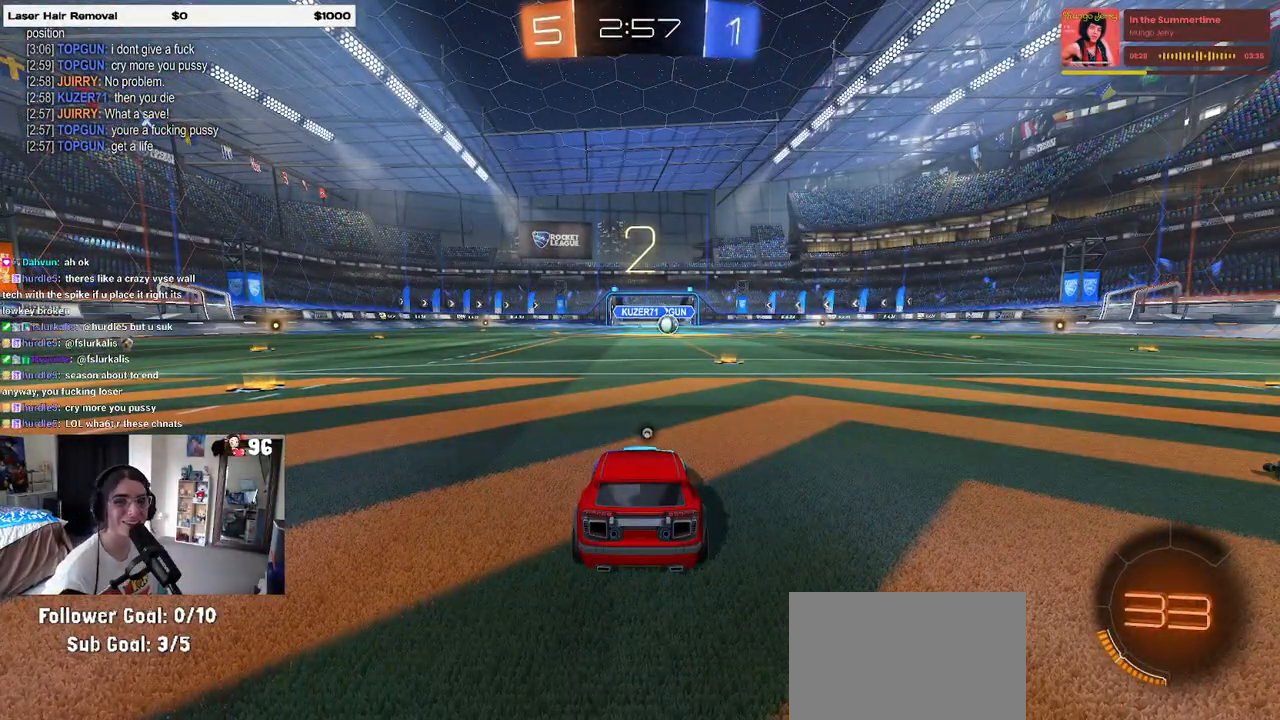
{"buttons": [], "left_stick": "center", "right_stick": "center", "events": [[233, "TRIANGLE", "down"], [367, "TRIANGLE", "up"]]}
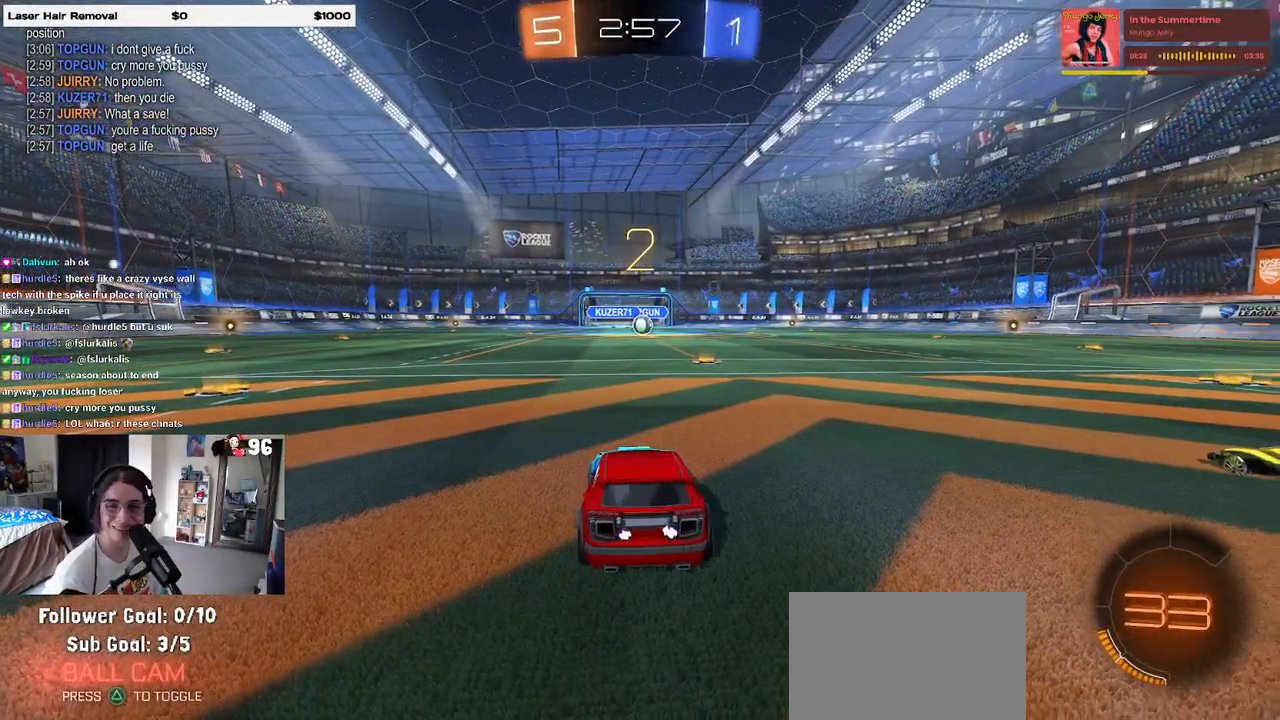
{"buttons": [], "left_stick": "center", "right_stick": "center", "events": []}
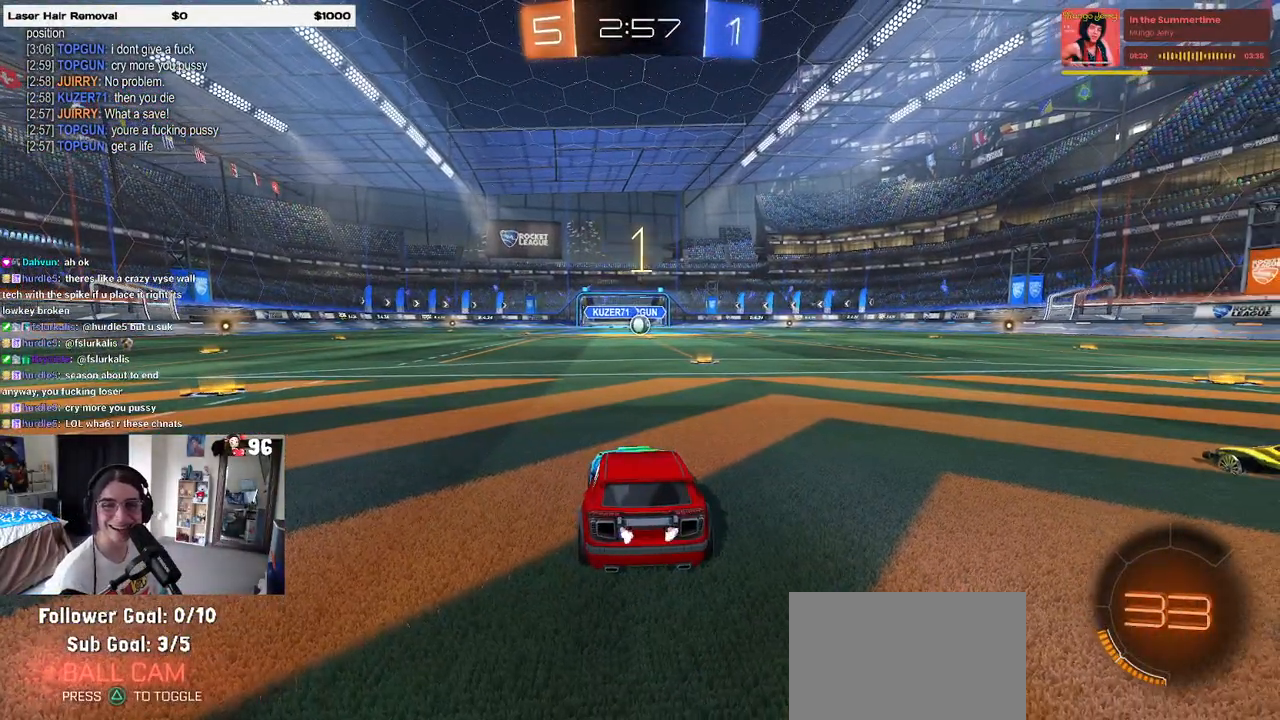
{"buttons": ["R2"], "left_stick": "center", "right_stick": "center", "events": [[150, "R2", "down"]]}
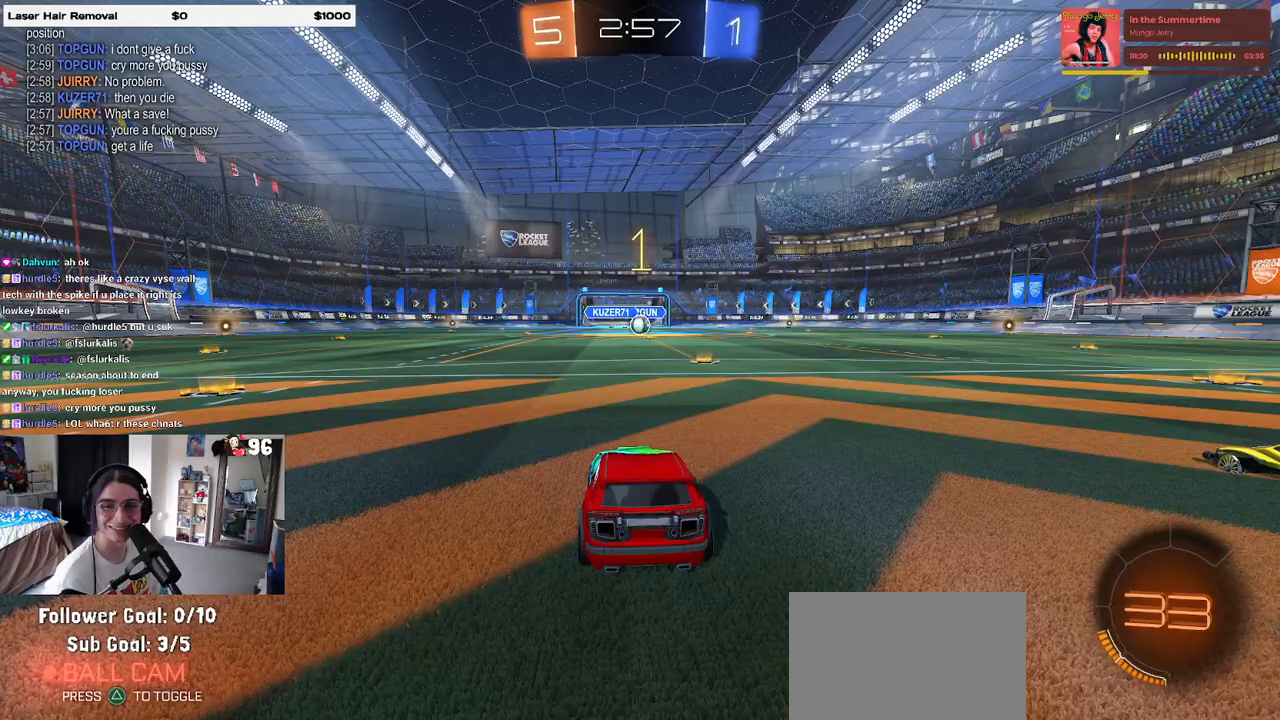
{"buttons": ["R1", "R2"], "left_stick": "center", "right_stick": "center", "events": [[183, "R1", "down"], [183, "left_stick", "right"], [467, "left_stick", "center"]]}
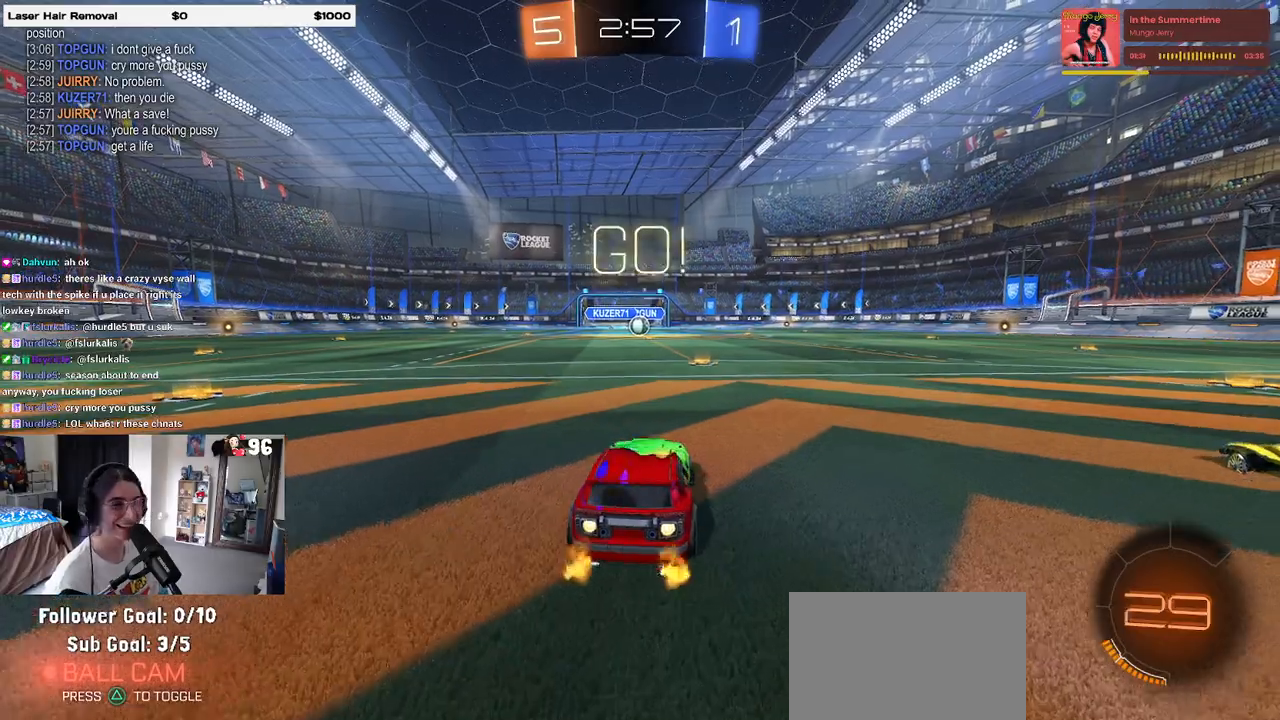
{"buttons": ["CROSS", "R1", "R2"], "left_stick": "up-left", "right_stick": "center", "events": [[217, "left_stick", "right"], [317, "CROSS", "down"], [317, "left_stick", "up"], [367, "left_stick", "up-left"], [383, "CROSS", "up"], [467, "CROSS", "down"]]}
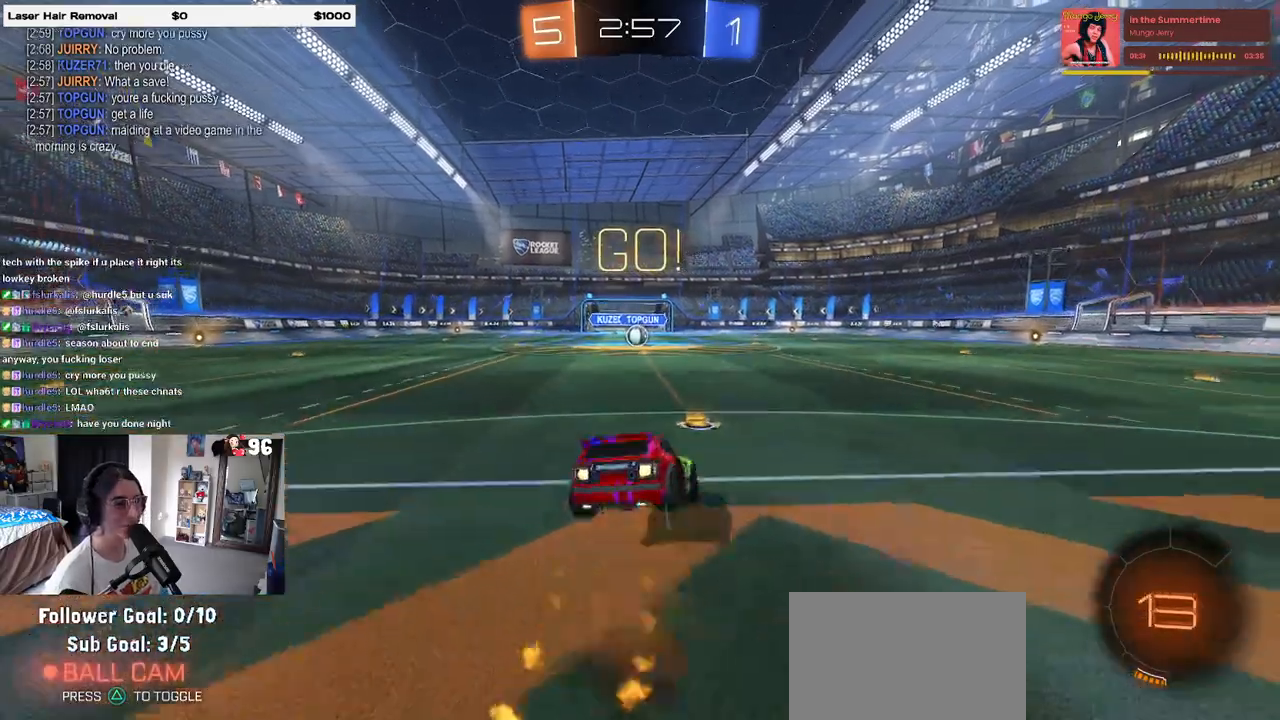
{"buttons": ["SQUARE", "R2"], "left_stick": "down-left", "right_stick": "center", "events": [[33, "SQUARE", "down"], [50, "left_stick", "down"], [67, "CROSS", "up"], [200, "R1", "up"], [233, "left_stick", "down-left"]]}
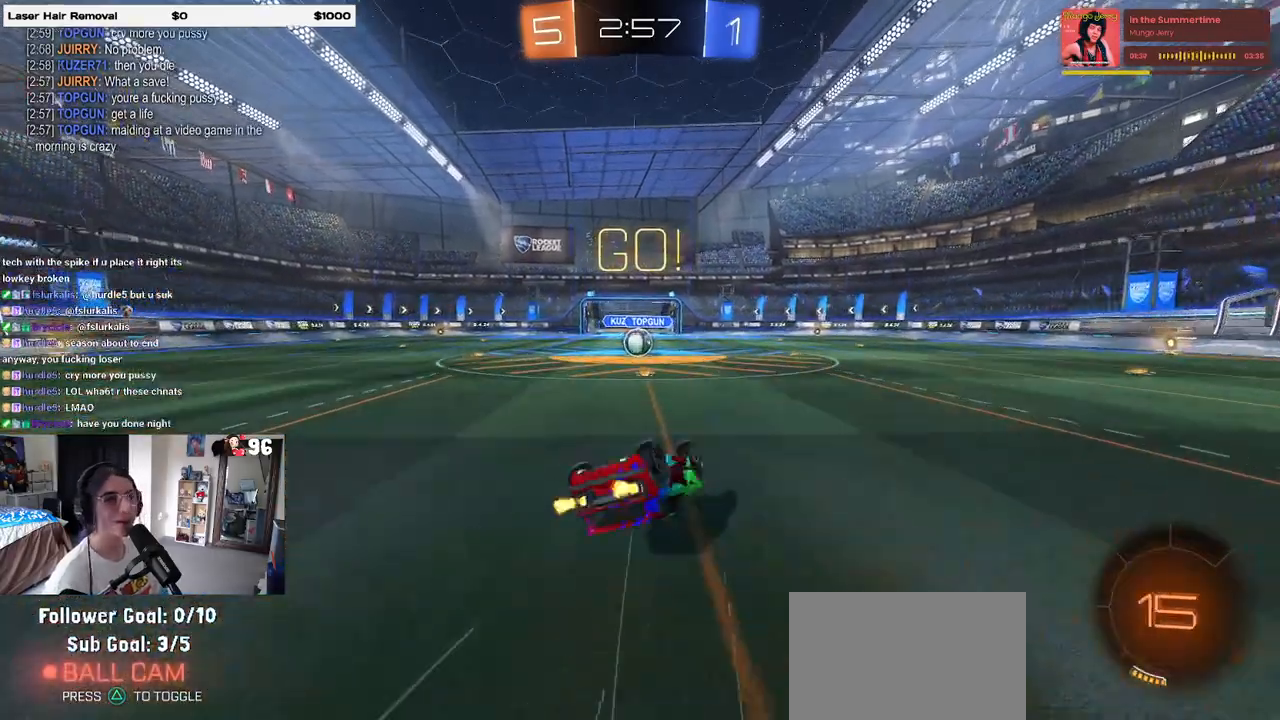
{"buttons": ["R2"], "left_stick": "right", "right_stick": "center", "events": [[383, "SQUARE", "up"], [383, "left_stick", "center"], [450, "left_stick", "right"]]}
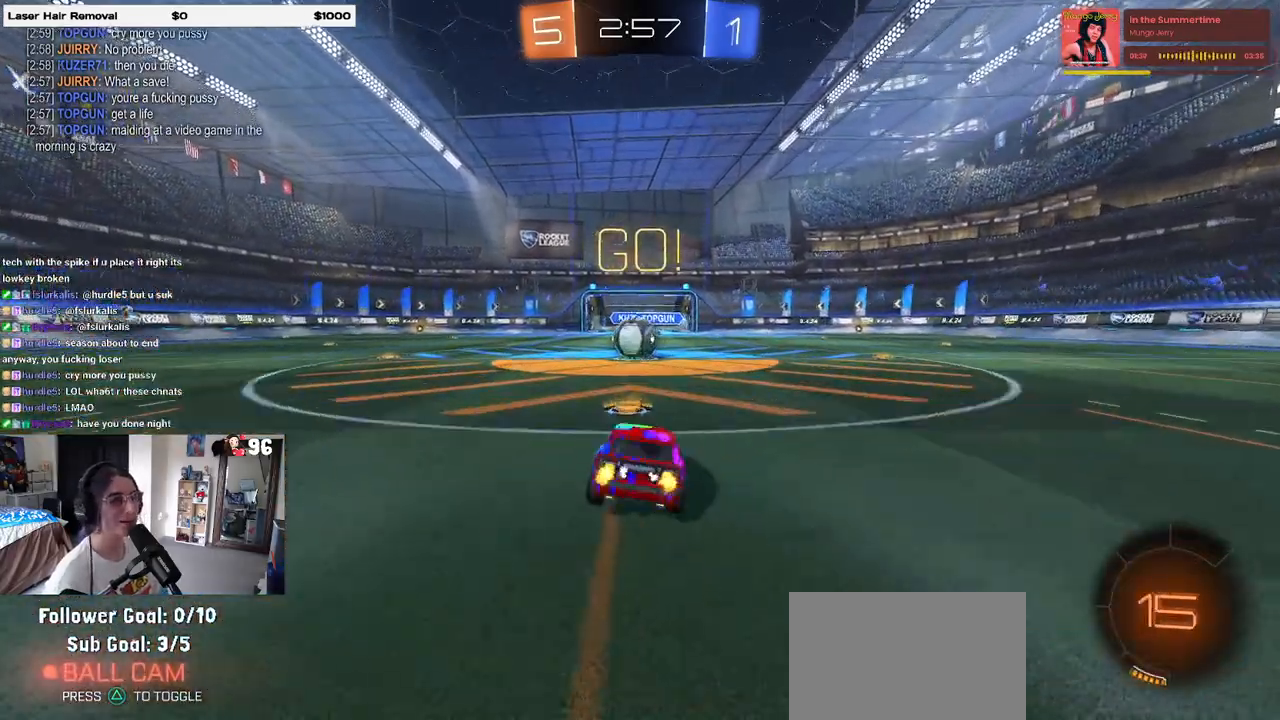
{"buttons": ["L2"], "left_stick": "left", "right_stick": "center", "events": [[200, "left_stick", "center"], [350, "L2", "down"], [350, "R2", "up"], [350, "left_stick", "left"]]}
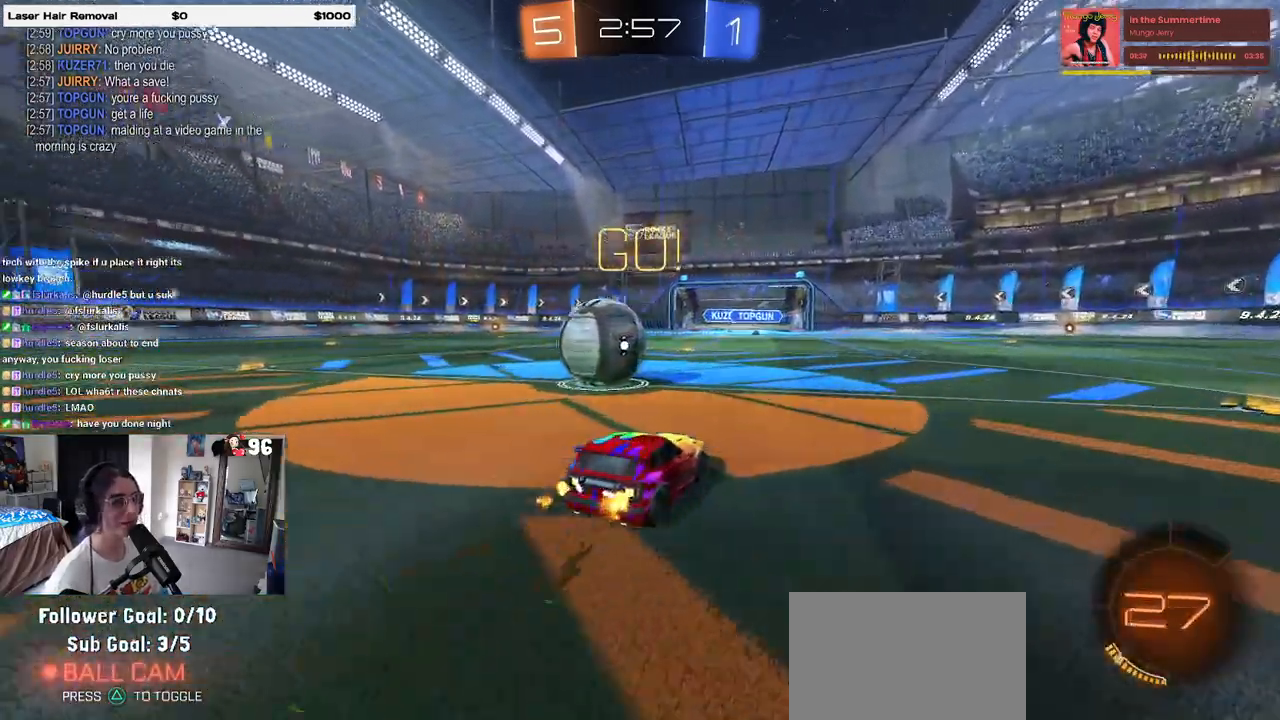
{"buttons": ["R2"], "left_stick": "left", "right_stick": "center", "events": [[133, "left_stick", "center"], [183, "R2", "down"], [233, "L2", "up"], [350, "left_stick", "left"]]}
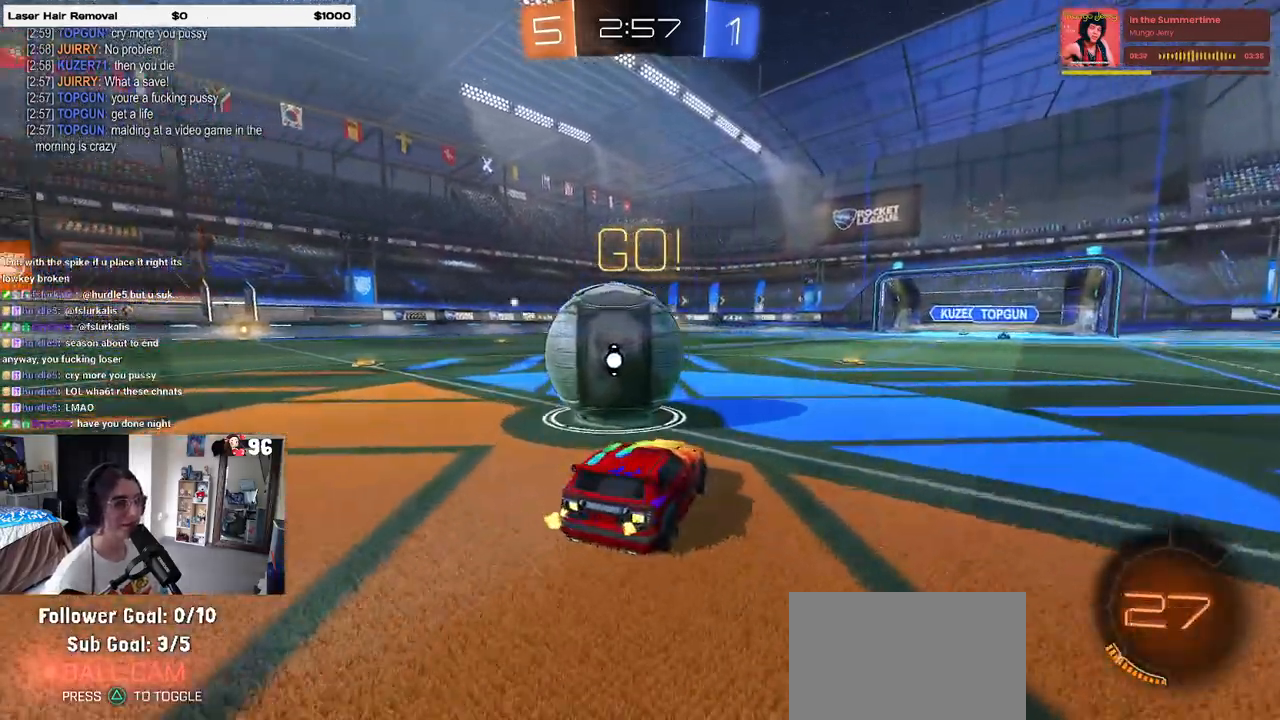
{"buttons": ["R1", "R2"], "left_stick": "center", "right_stick": "center", "events": [[83, "left_stick", "center"], [233, "left_stick", "left"], [333, "left_stick", "center"], [367, "R1", "down"]]}
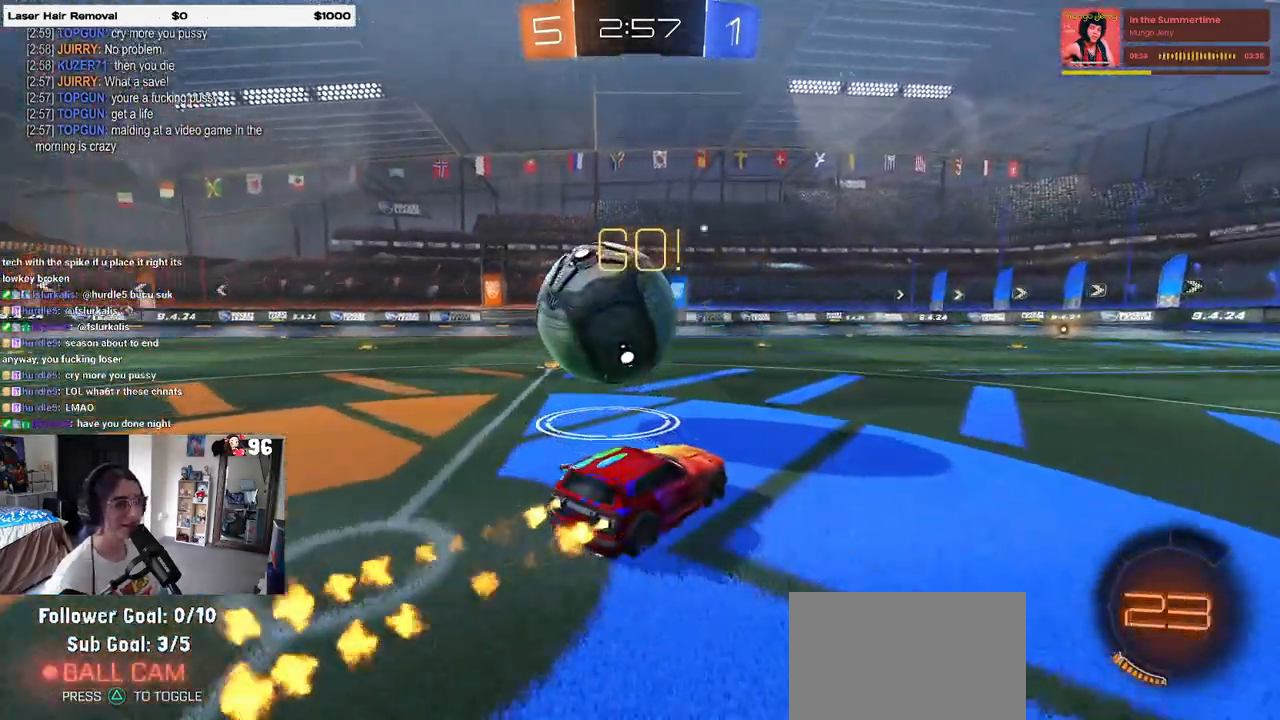
{"buttons": ["R2"], "left_stick": "left", "right_stick": "center", "events": [[67, "left_stick", "left"], [100, "R1", "up"], [233, "left_stick", "center"], [400, "left_stick", "left"]]}
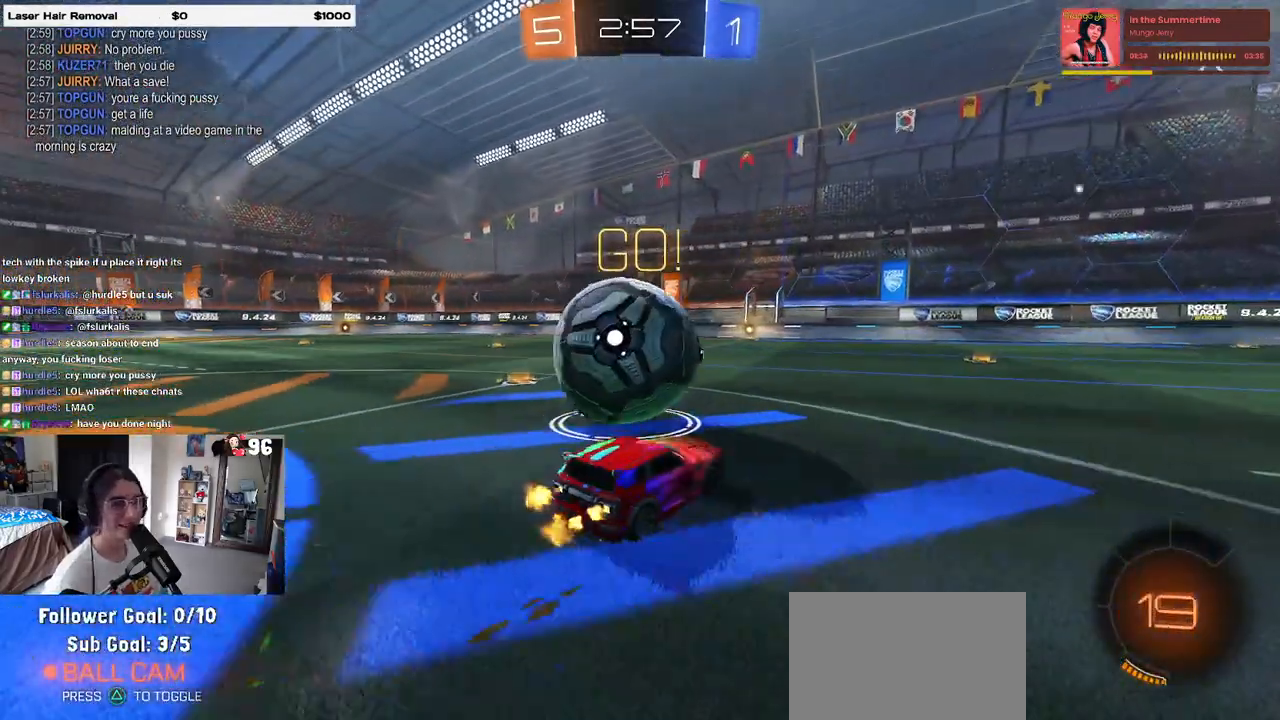
{"buttons": ["R2"], "left_stick": "left", "right_stick": "center", "events": [[217, "left_stick", "center"], [417, "left_stick", "left"]]}
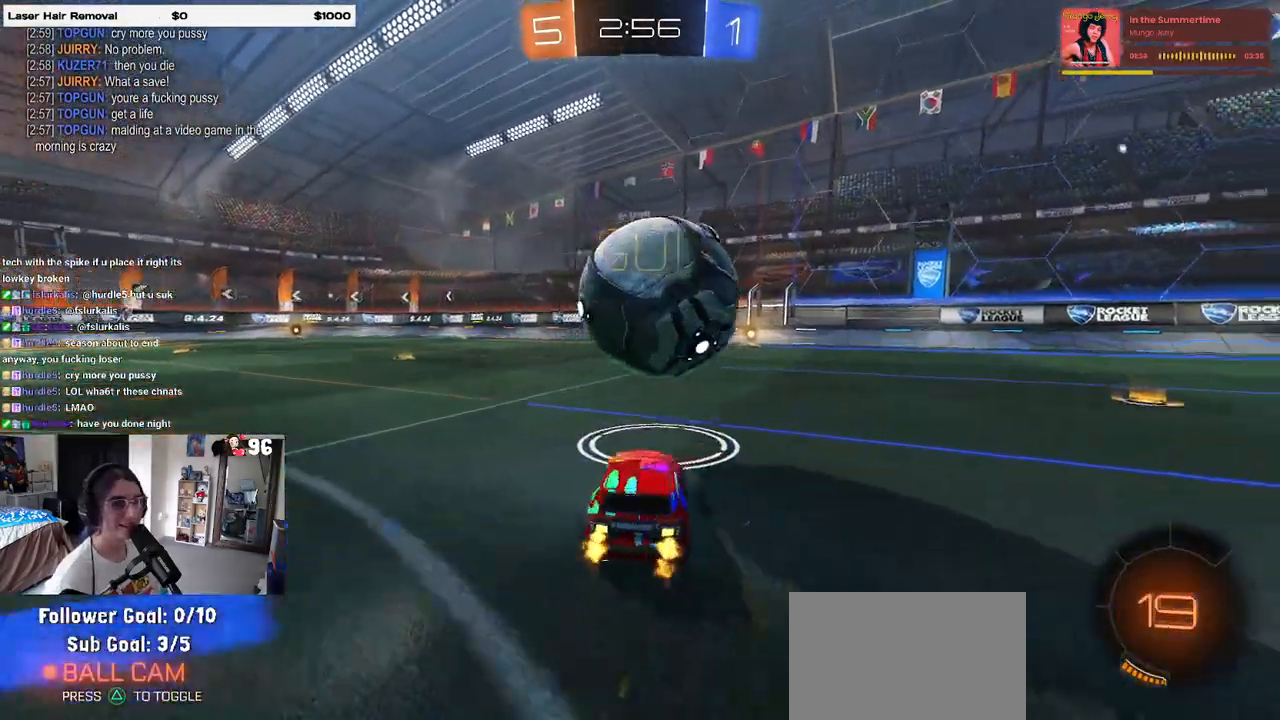
{"buttons": ["R2"], "left_stick": "center", "right_stick": "center", "events": [[83, "left_stick", "center"], [150, "left_stick", "right"], [267, "left_stick", "center"]]}
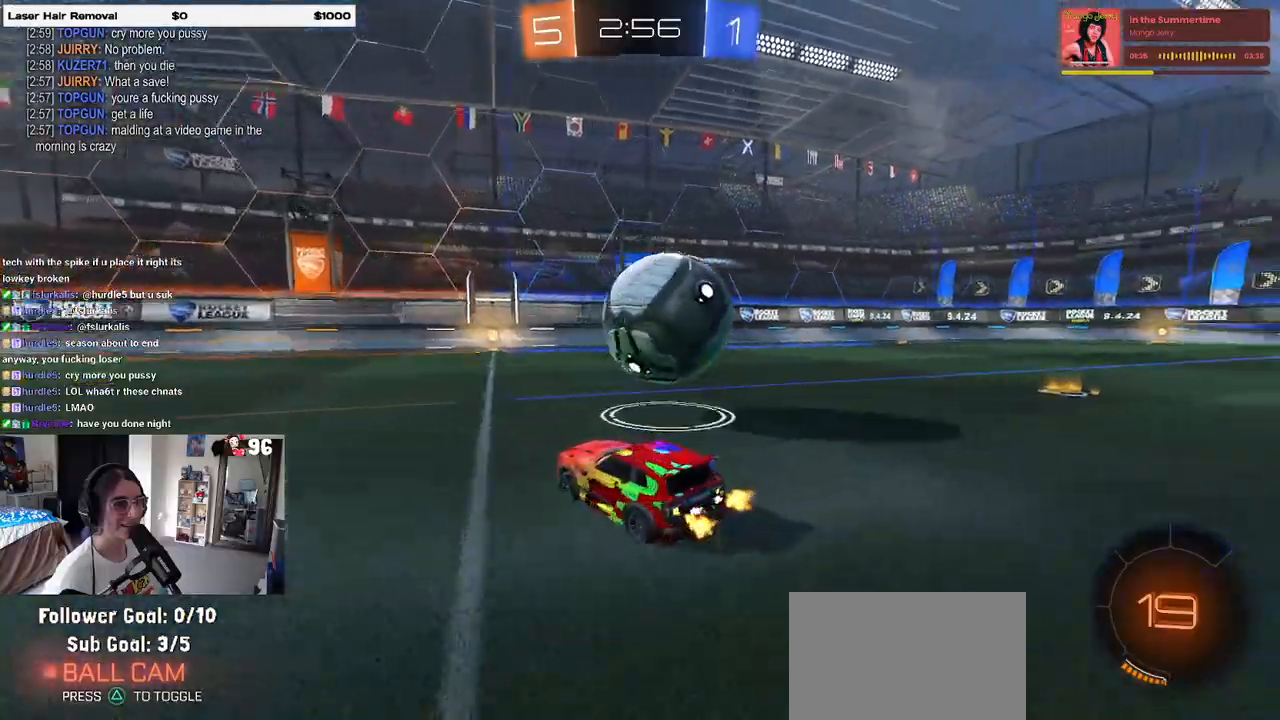
{"buttons": ["R2"], "left_stick": "center", "right_stick": "center", "events": [[67, "left_stick", "down-right"], [367, "left_stick", "center"]]}
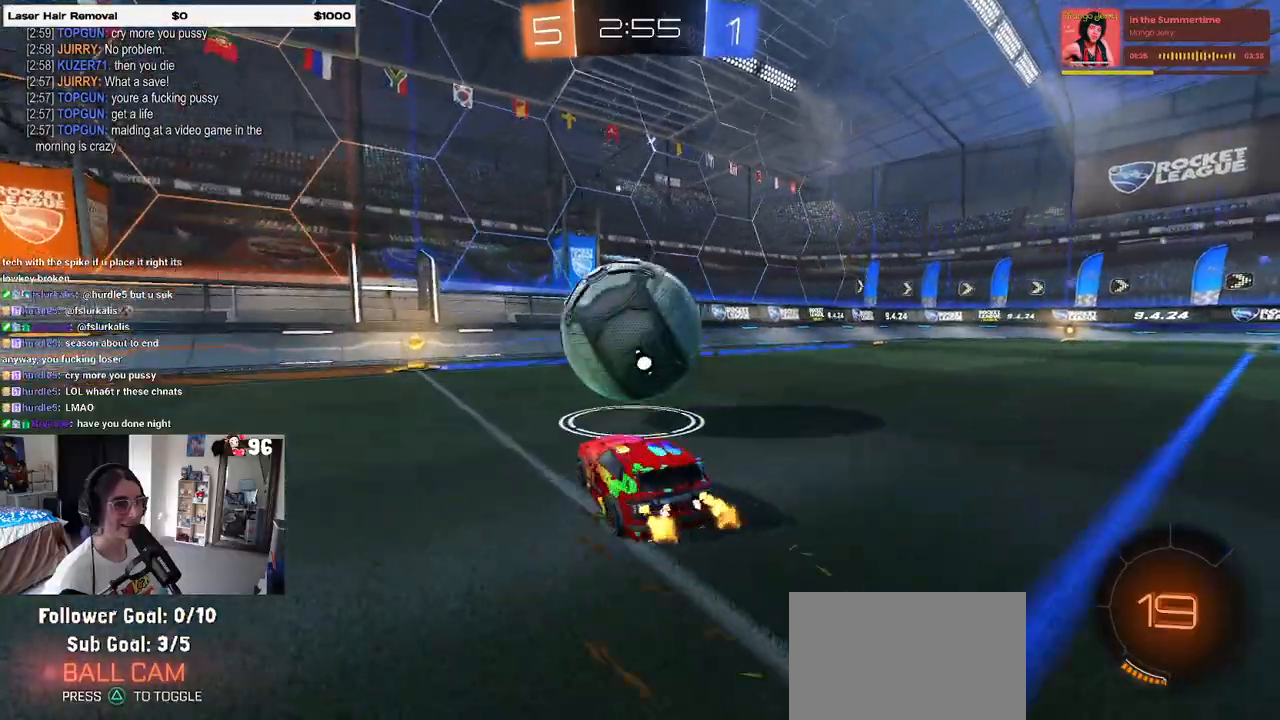
{"buttons": ["R2"], "left_stick": "center", "right_stick": "center", "events": [[233, "R2", "up"], [233, "left_stick", "left"], [367, "R2", "down"], [467, "left_stick", "center"]]}
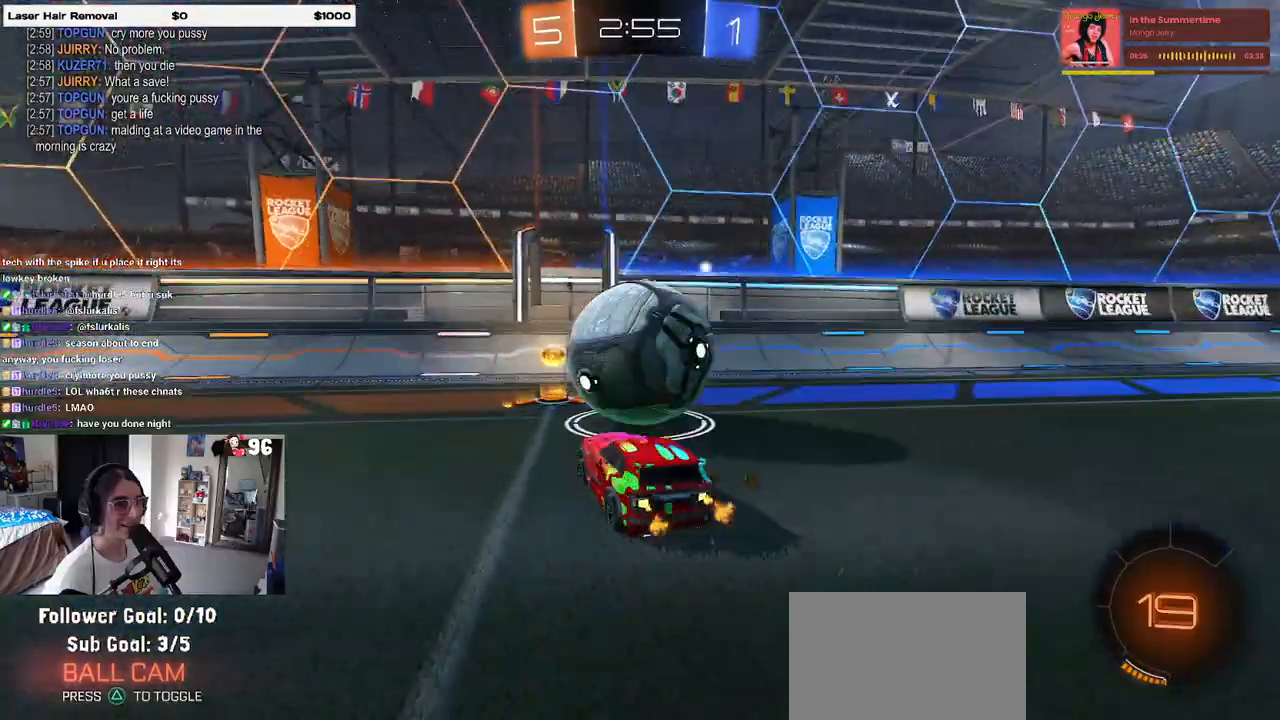
{"buttons": ["R1", "R2"], "left_stick": "right", "right_stick": "center", "events": [[300, "left_stick", "right"], [383, "R1", "down"]]}
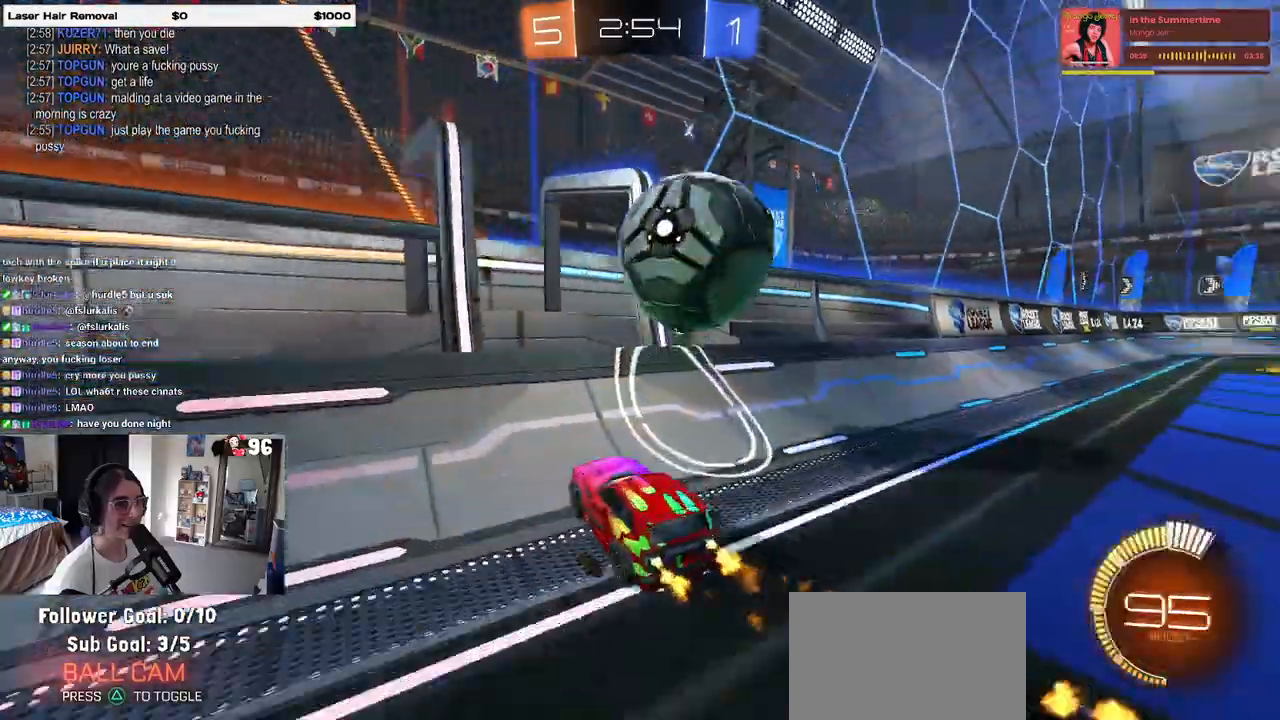
{"buttons": ["CROSS", "L1", "R2"], "left_stick": "right", "right_stick": "center", "events": [[167, "left_stick", "center"], [217, "R1", "up"], [350, "left_stick", "right"], [383, "CROSS", "down"], [400, "L1", "down"]]}
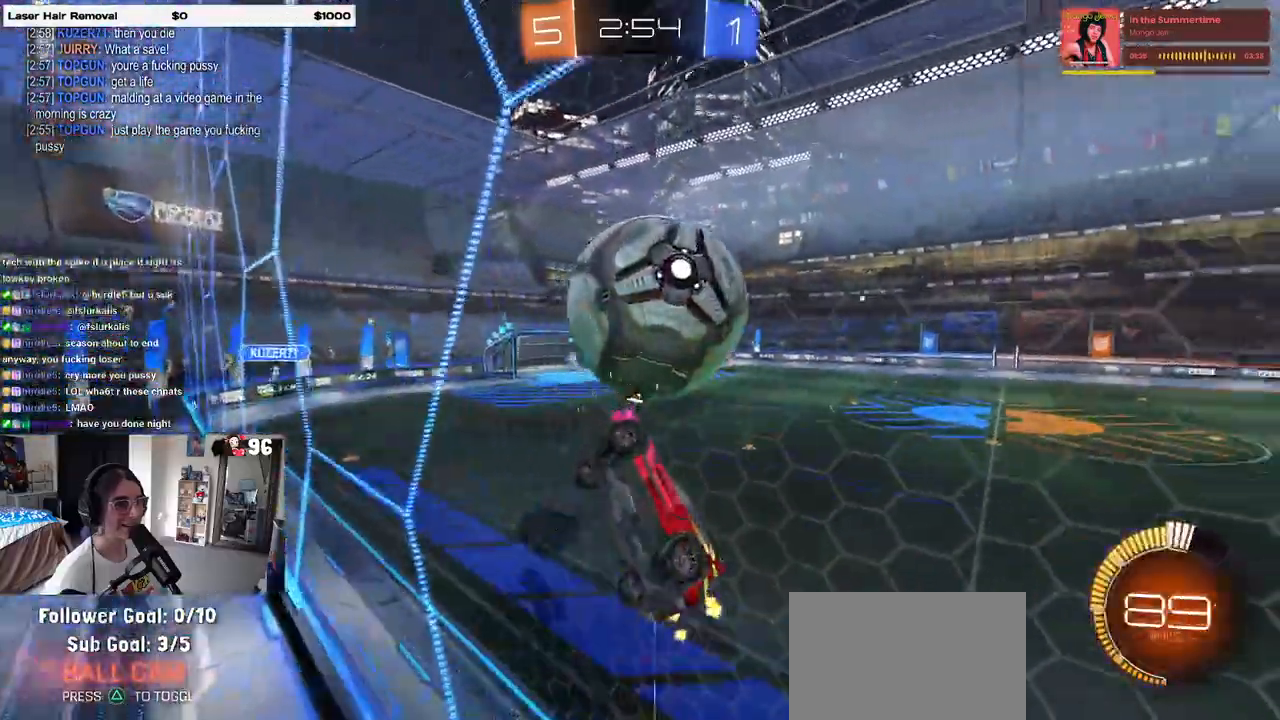
{"buttons": ["L1", "R2"], "left_stick": "down-right", "right_stick": "center", "events": [[67, "CROSS", "up"], [67, "left_stick", "center"], [150, "left_stick", "left"], [217, "left_stick", "down"], [267, "left_stick", "down-right"]]}
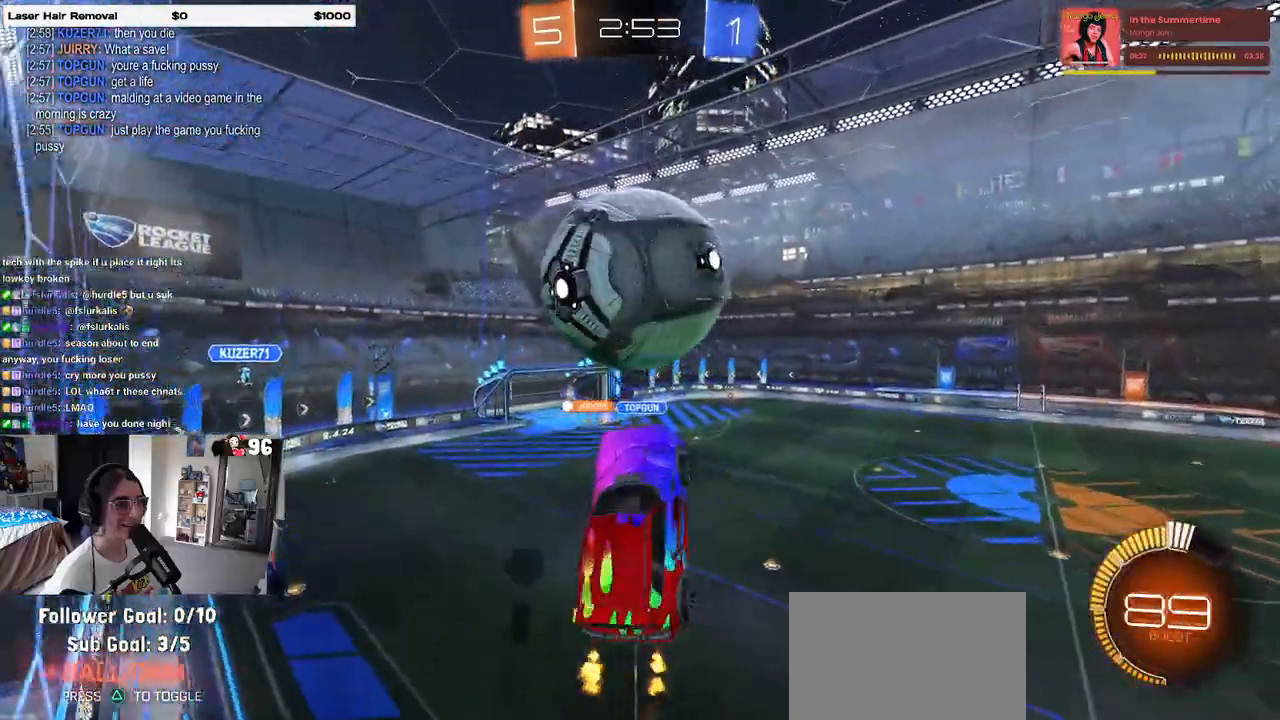
{"buttons": ["R1", "R2"], "left_stick": "down", "right_stick": "center", "events": [[50, "left_stick", "center"], [100, "left_stick", "left"], [167, "R1", "down"], [183, "left_stick", "down-left"], [350, "L1", "up"], [417, "left_stick", "down"]]}